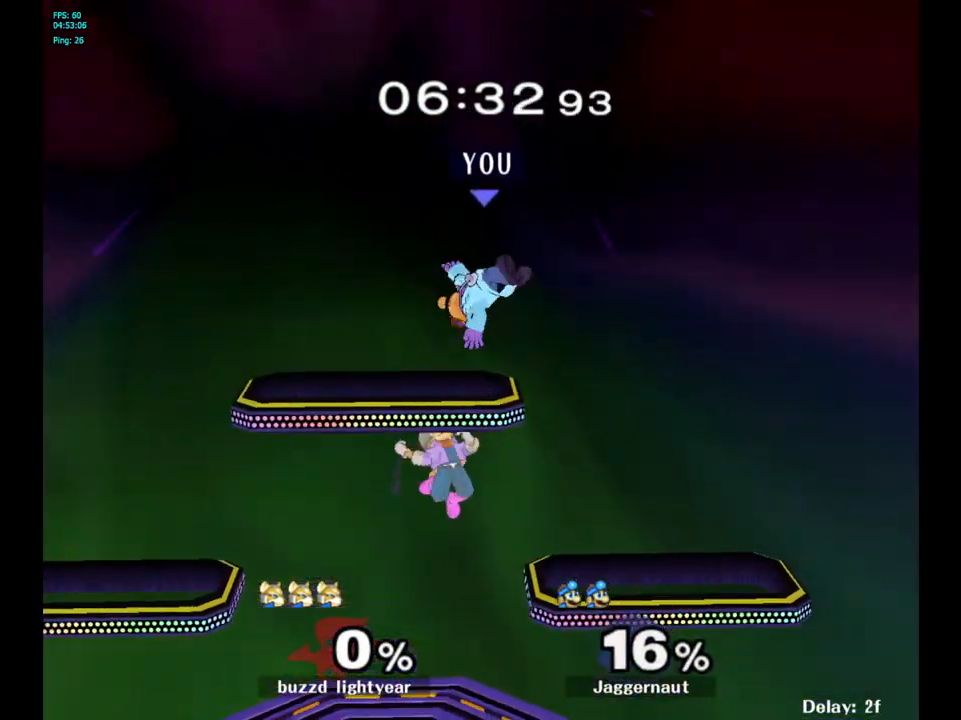
Gameplay with a controller (Nintendo layout); each line is a JSON object with the inputs held at the frame after it. "events" lists button and stick changes between this image and that frame as [ms after this image, input, new state], when the widget could be followed in between. Not read: L3 R3.
{"buttons": [], "left_stick": "up", "right_stick": "center", "events": [[167, "Y", "down"], [217, "left_stick", "up"], [250, "Y", "up"], [300, "Y", "down"], [450, "Y", "up"]]}
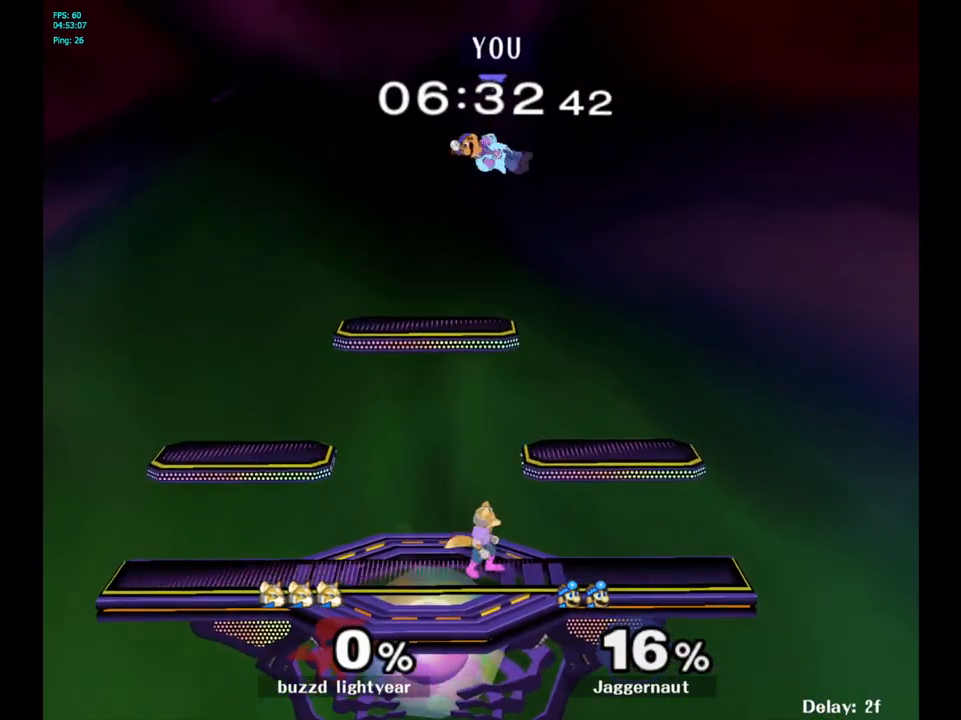
{"buttons": [], "left_stick": "right", "right_stick": "center", "events": [[133, "right_stick", "down"], [233, "right_stick", "center"], [317, "left_stick", "right"]]}
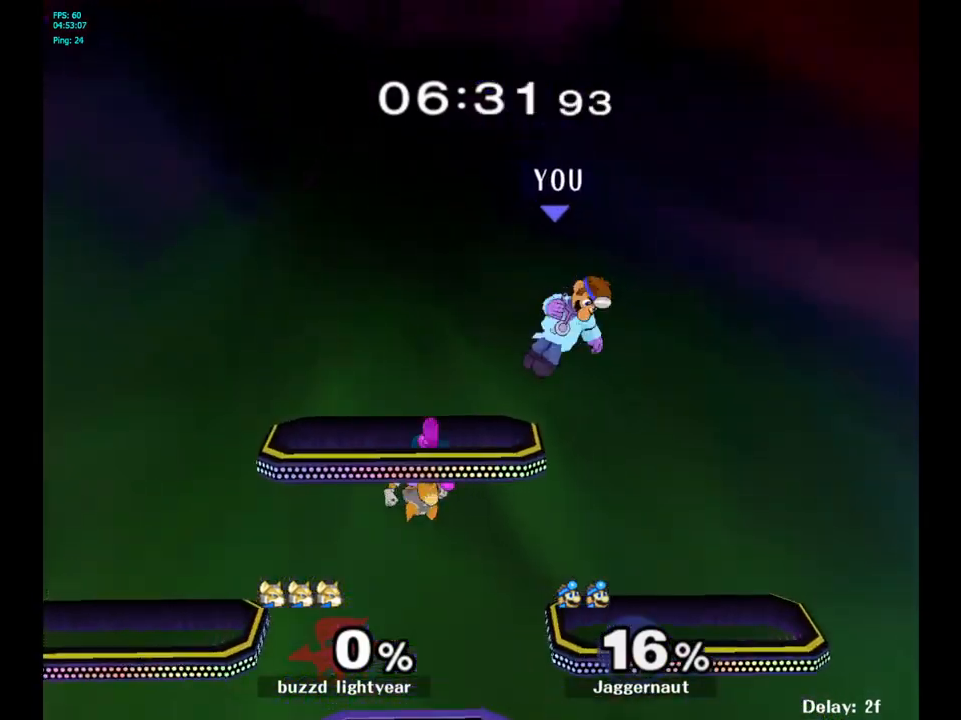
{"buttons": [], "left_stick": "center", "right_stick": "center", "events": [[367, "left_stick", "center"]]}
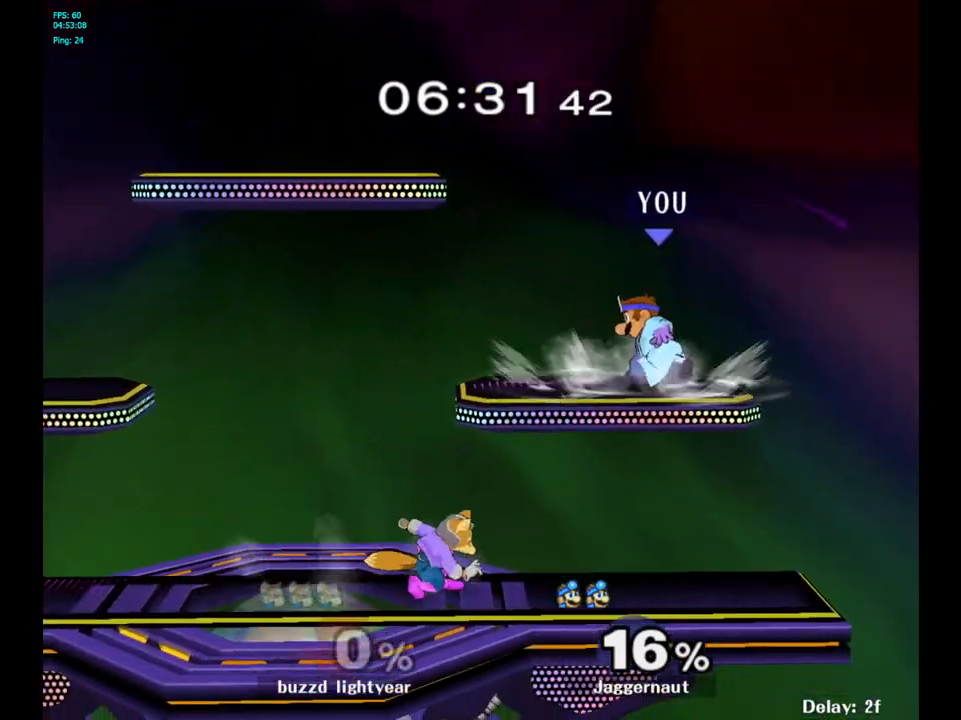
{"buttons": [], "left_stick": "down", "right_stick": "center", "events": [[100, "left_stick", "down-left"], [150, "left_stick", "down"], [183, "A", "down"], [283, "A", "up"]]}
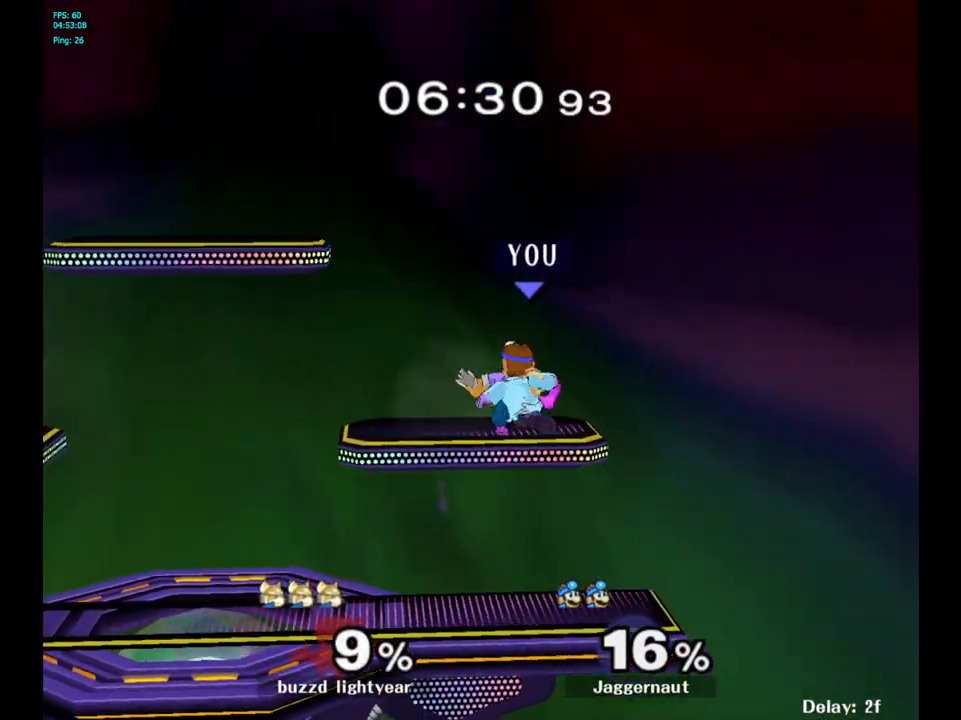
{"buttons": [], "left_stick": "center", "right_stick": "center", "events": [[33, "left_stick", "center"], [250, "Z", "down"], [367, "Z", "up"]]}
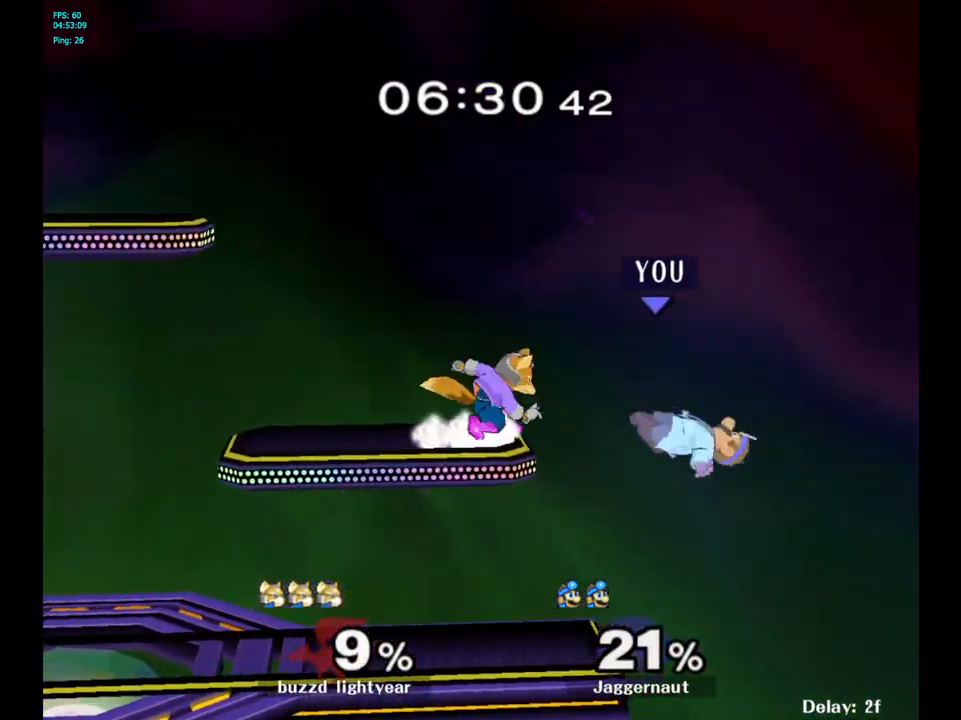
{"buttons": ["Y"], "left_stick": "left", "right_stick": "center", "events": [[167, "left_stick", "left"], [483, "Y", "down"]]}
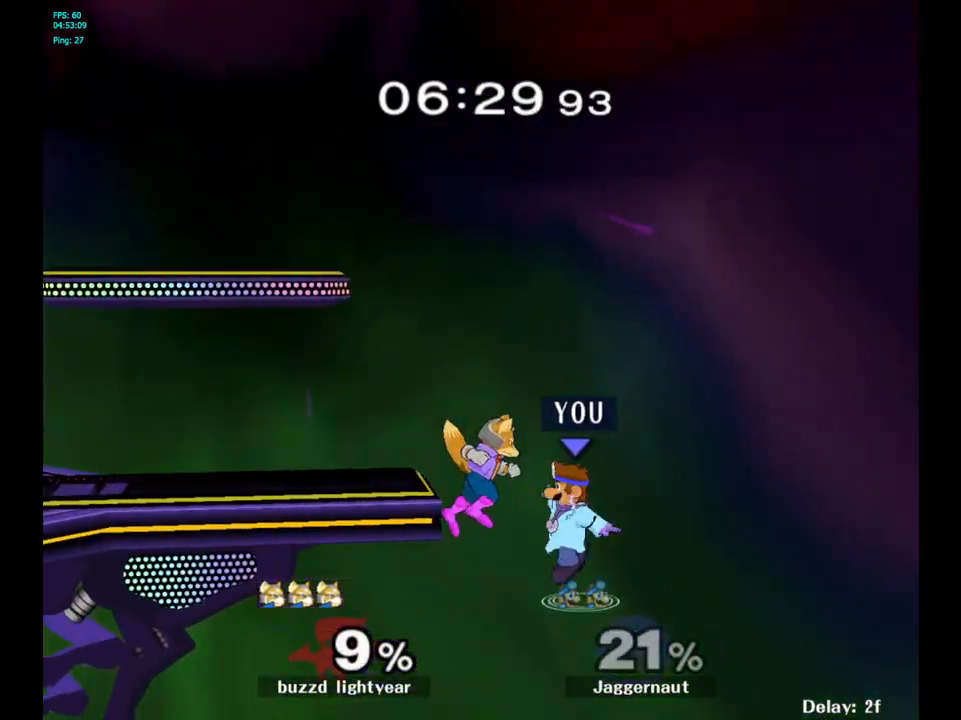
{"buttons": [], "left_stick": "left", "right_stick": "center", "events": [[67, "A", "down"], [100, "left_stick", "center"], [183, "Y", "up"], [267, "A", "up"], [267, "left_stick", "left"]]}
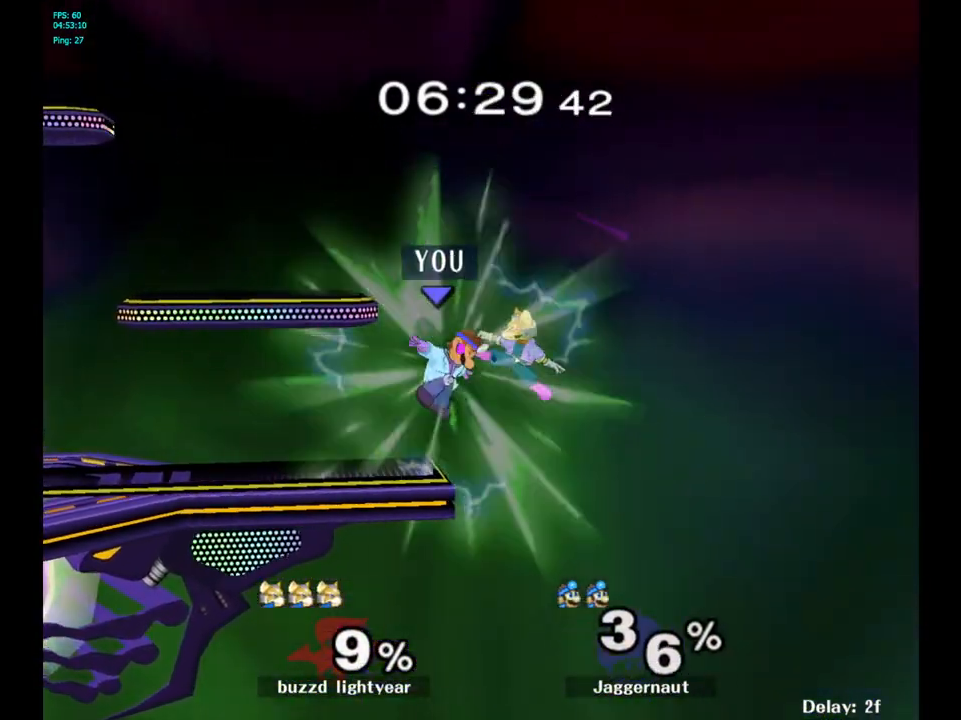
{"buttons": [], "left_stick": "center", "right_stick": "center", "events": [[50, "R1", "down"], [50, "left_stick", "down-left"], [250, "R1", "up"], [250, "left_stick", "center"]]}
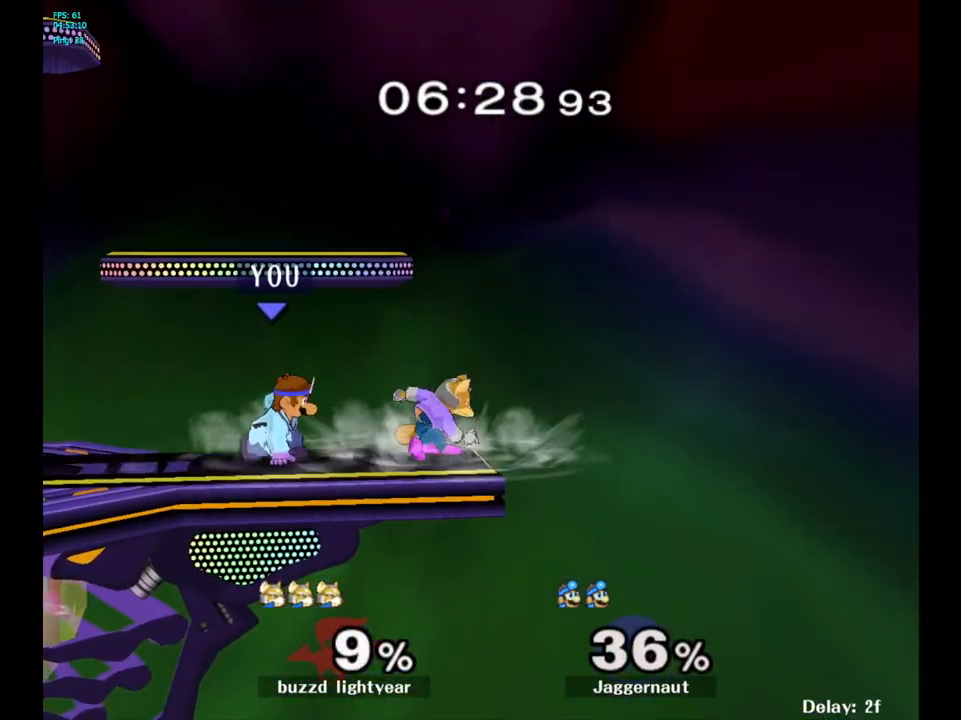
{"buttons": ["A"], "left_stick": "center", "right_stick": "center", "events": [[67, "A", "down"], [183, "A", "up"], [283, "A", "down"], [400, "A", "up"], [450, "A", "down"]]}
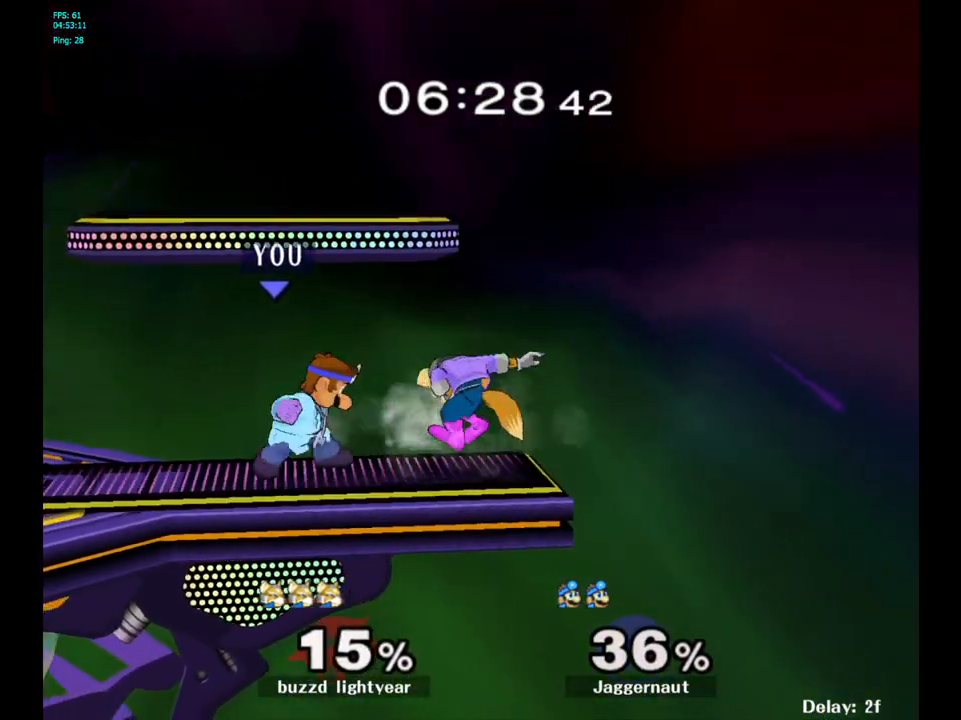
{"buttons": [], "left_stick": "right", "right_stick": "center", "events": [[50, "A", "up"], [100, "A", "down"], [183, "A", "up"], [233, "A", "down"], [250, "left_stick", "right"], [367, "A", "up"]]}
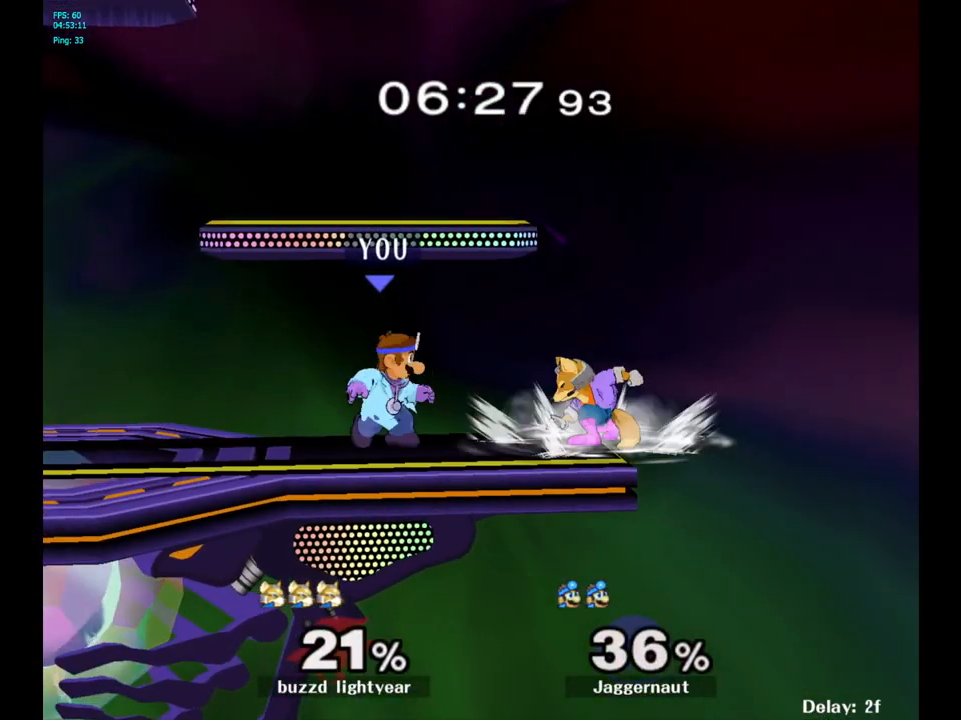
{"buttons": ["A"], "left_stick": "up", "right_stick": "center", "events": [[250, "left_stick", "up-right"], [333, "A", "down"], [417, "left_stick", "up"]]}
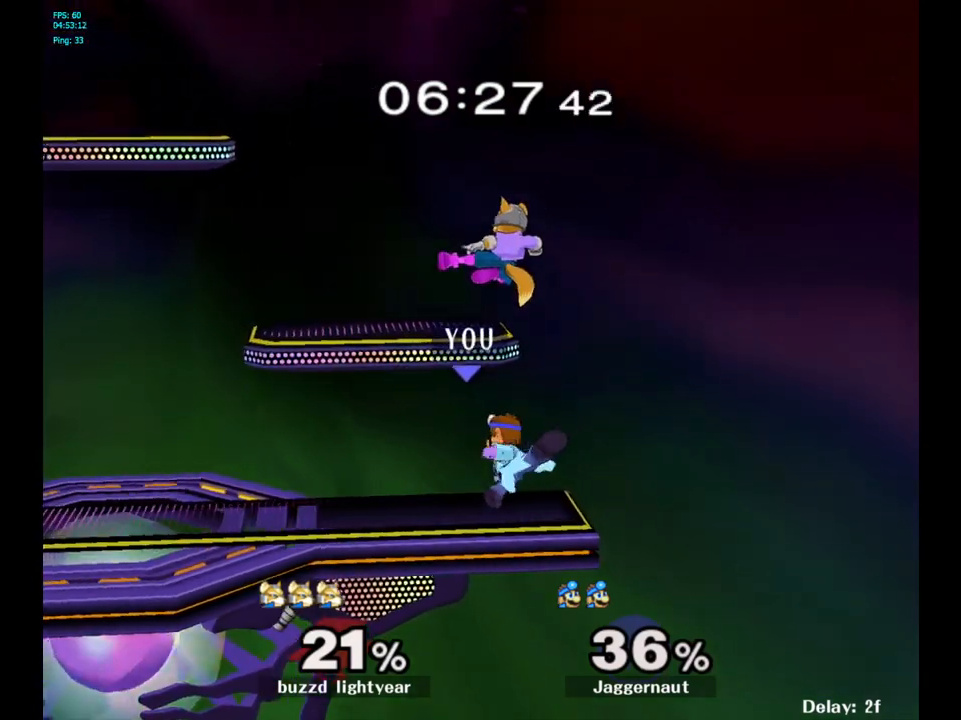
{"buttons": ["A"], "left_stick": "up", "right_stick": "center", "events": [[17, "A", "up"], [367, "A", "down"], [433, "A", "up"], [483, "A", "down"]]}
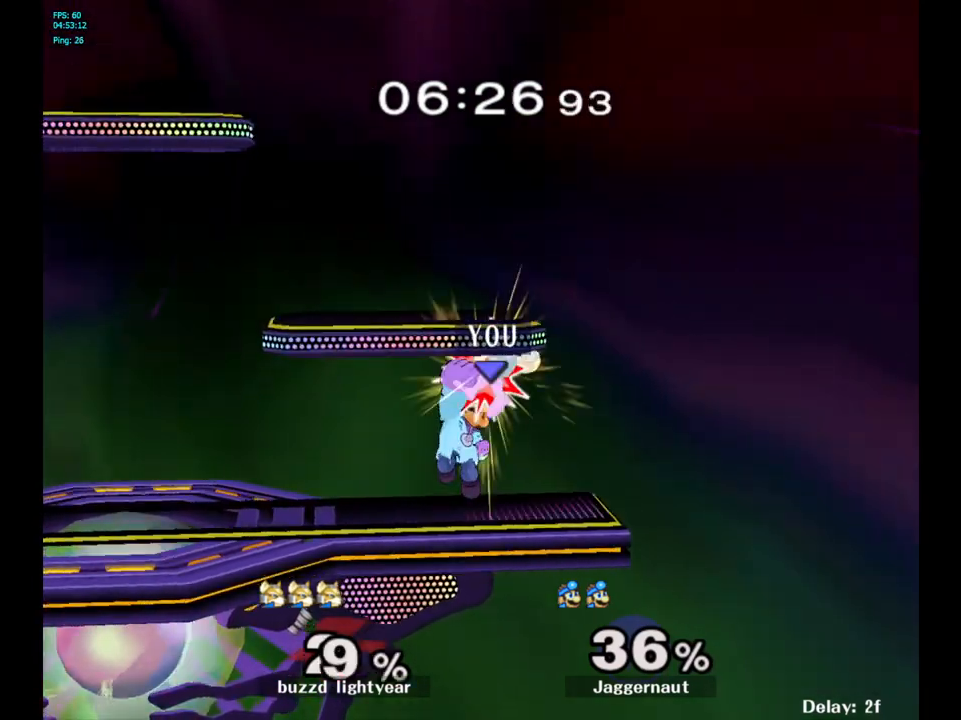
{"buttons": ["A"], "left_stick": "center", "right_stick": "center", "events": [[117, "A", "up"], [467, "A", "down"], [483, "left_stick", "center"]]}
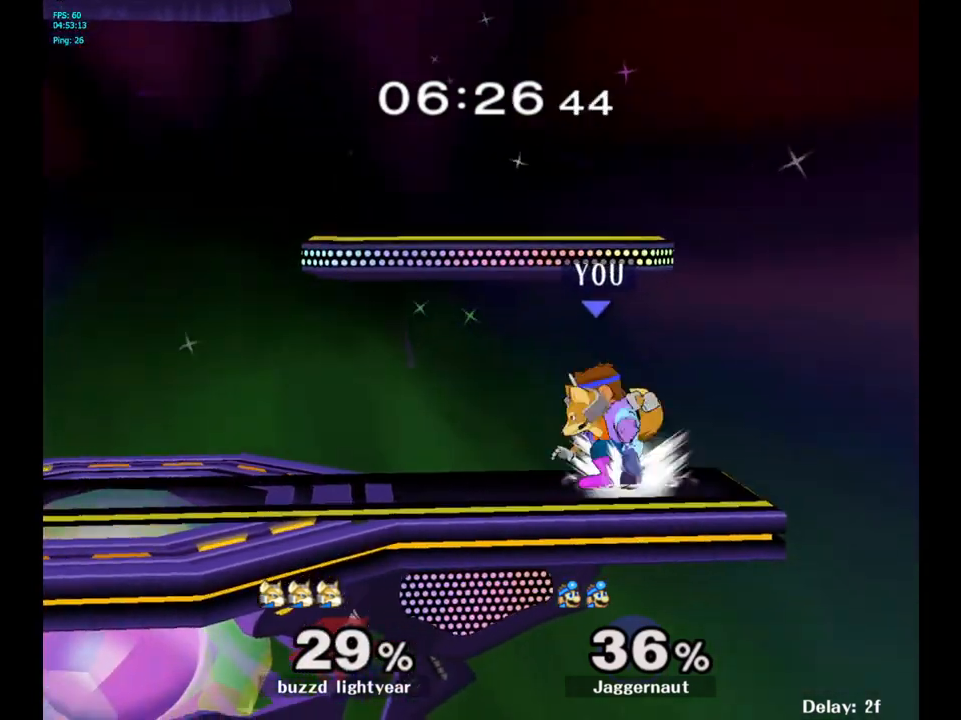
{"buttons": [], "left_stick": "center", "right_stick": "center", "events": [[117, "A", "up"]]}
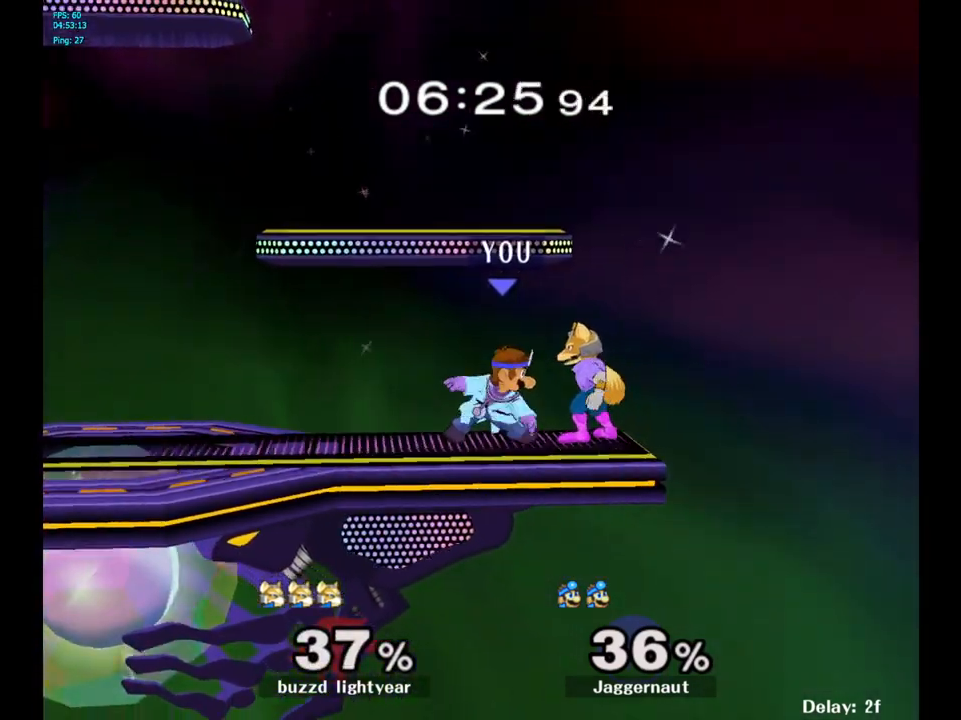
{"buttons": [], "left_stick": "right", "right_stick": "center", "events": [[33, "Z", "down"], [167, "Z", "up"], [250, "left_stick", "right"]]}
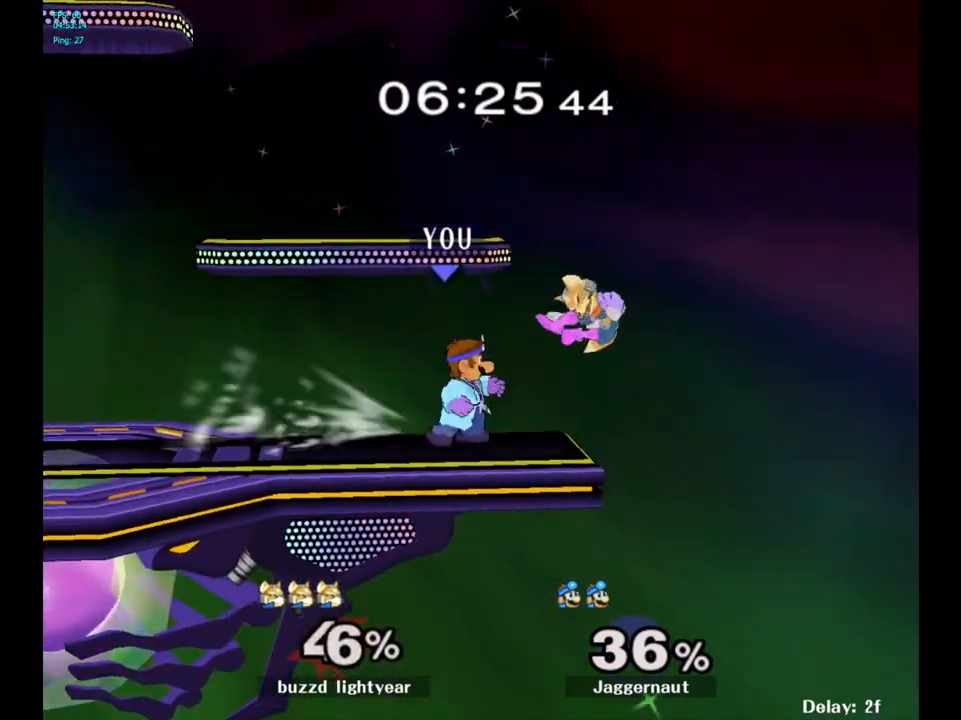
{"buttons": ["B"], "left_stick": "center", "right_stick": "center", "events": [[150, "left_stick", "center"], [433, "B", "down"]]}
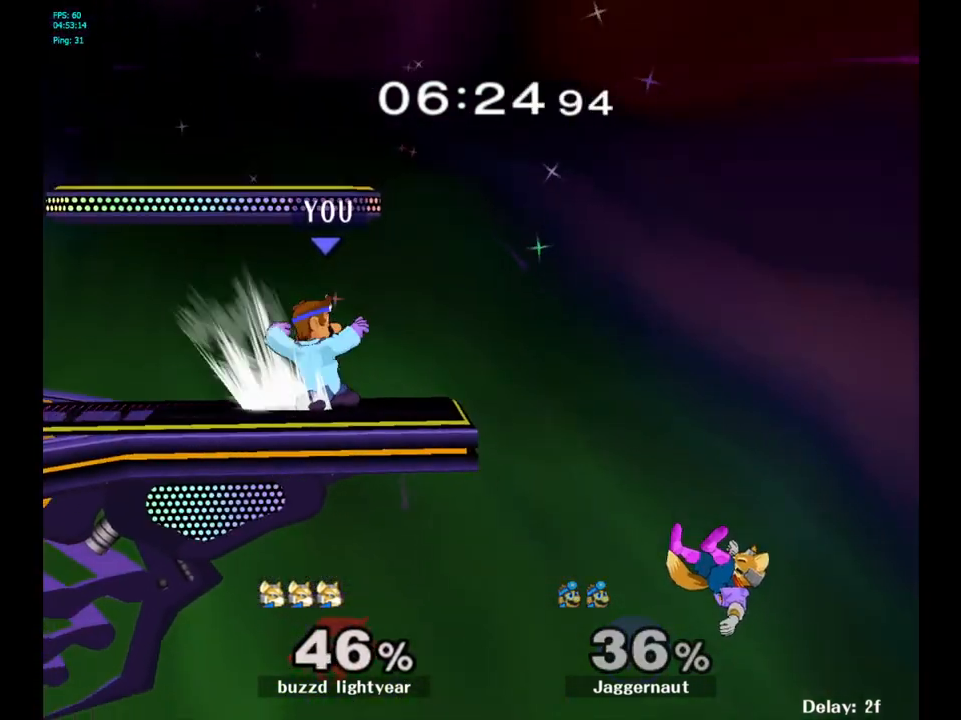
{"buttons": [], "left_stick": "center", "right_stick": "center", "events": [[50, "B", "up"]]}
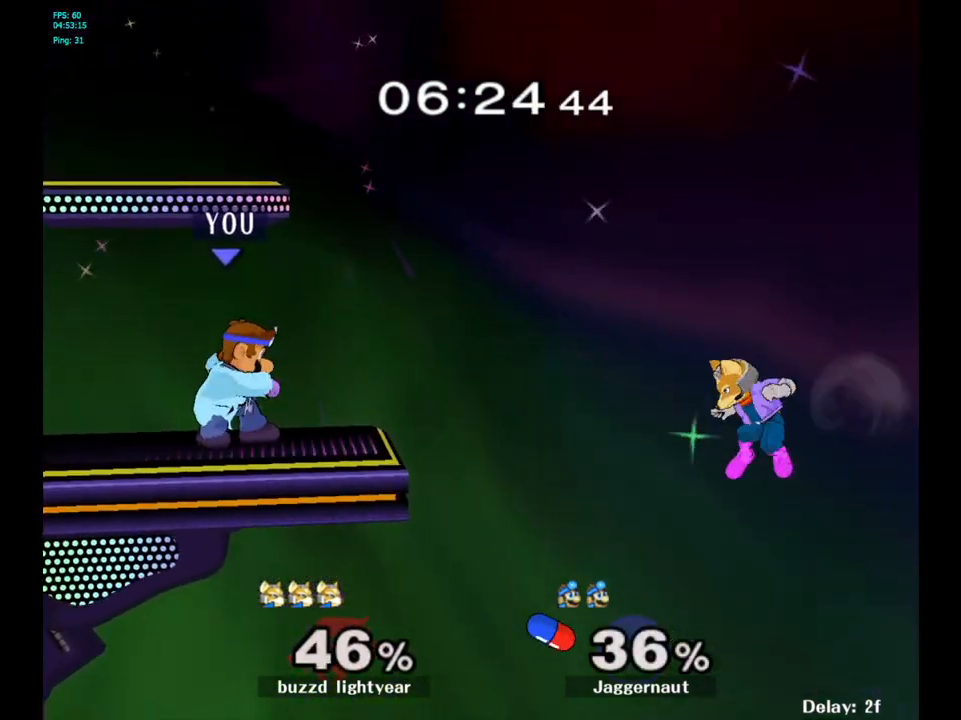
{"buttons": [], "left_stick": "left", "right_stick": "center", "events": [[400, "left_stick", "left"]]}
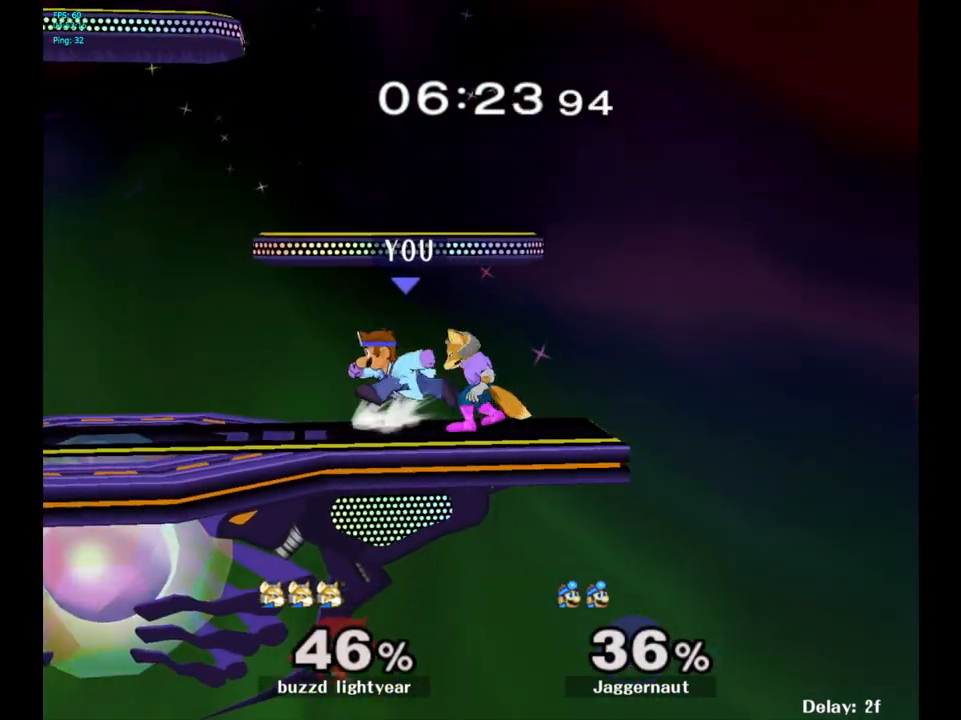
{"buttons": [], "left_stick": "center", "right_stick": "center", "events": [[100, "left_stick", "down-right"], [117, "Y", "down"], [150, "Y", "up"], [150, "left_stick", "right"], [217, "A", "down"], [317, "A", "up"], [433, "left_stick", "center"]]}
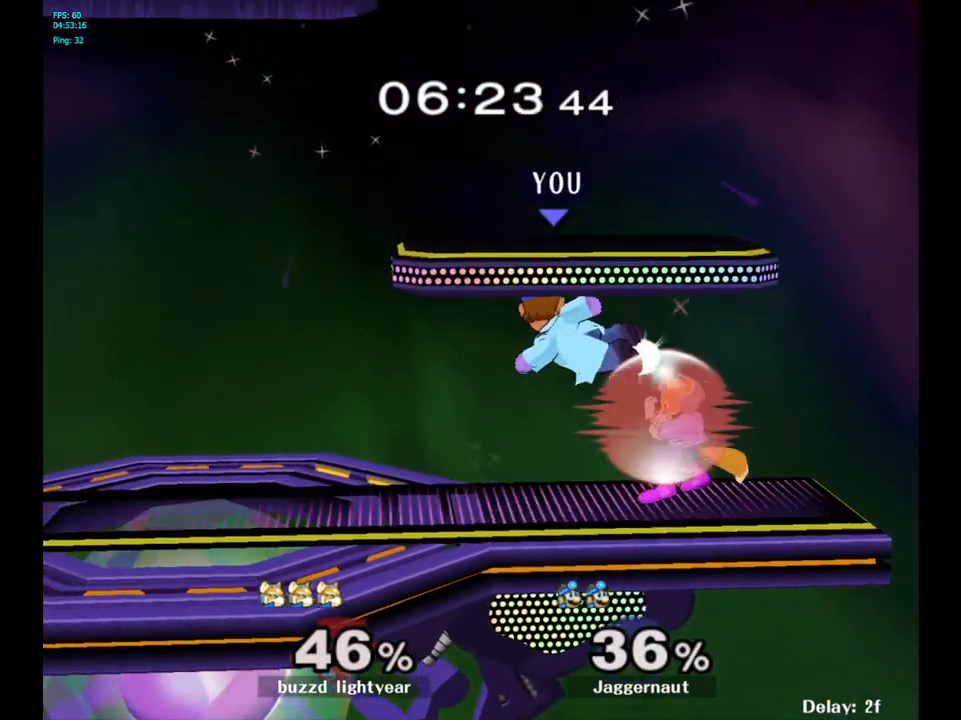
{"buttons": ["R1"], "left_stick": "right", "right_stick": "center", "events": [[83, "left_stick", "down"], [150, "R1", "down"], [217, "left_stick", "center"], [400, "left_stick", "right"]]}
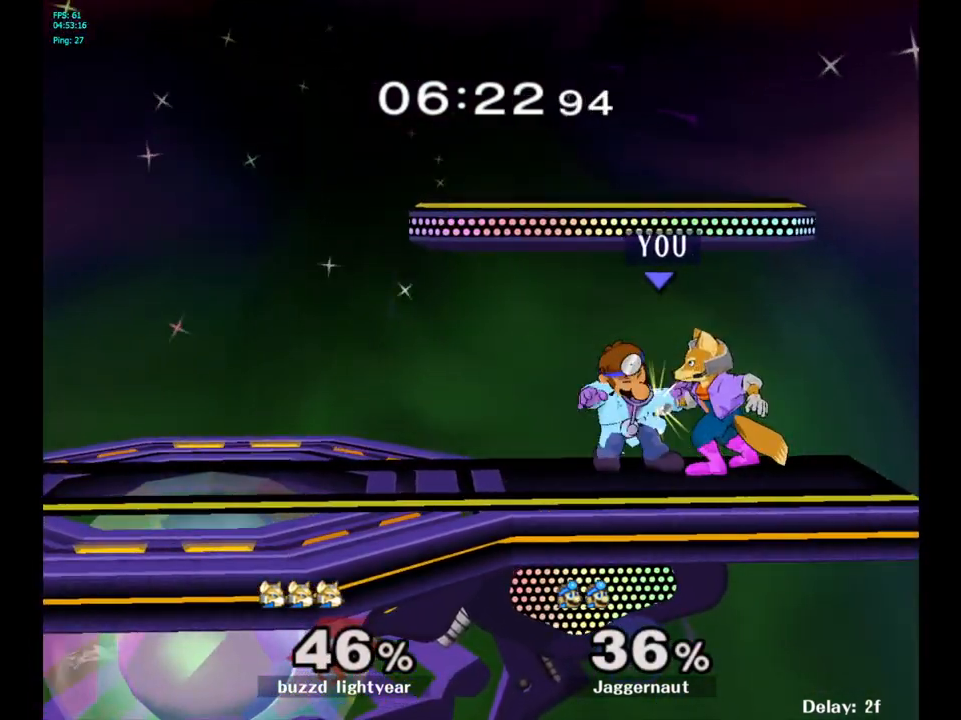
{"buttons": [], "left_stick": "left", "right_stick": "center", "events": [[83, "left_stick", "center"], [250, "R1", "up"], [267, "left_stick", "left"]]}
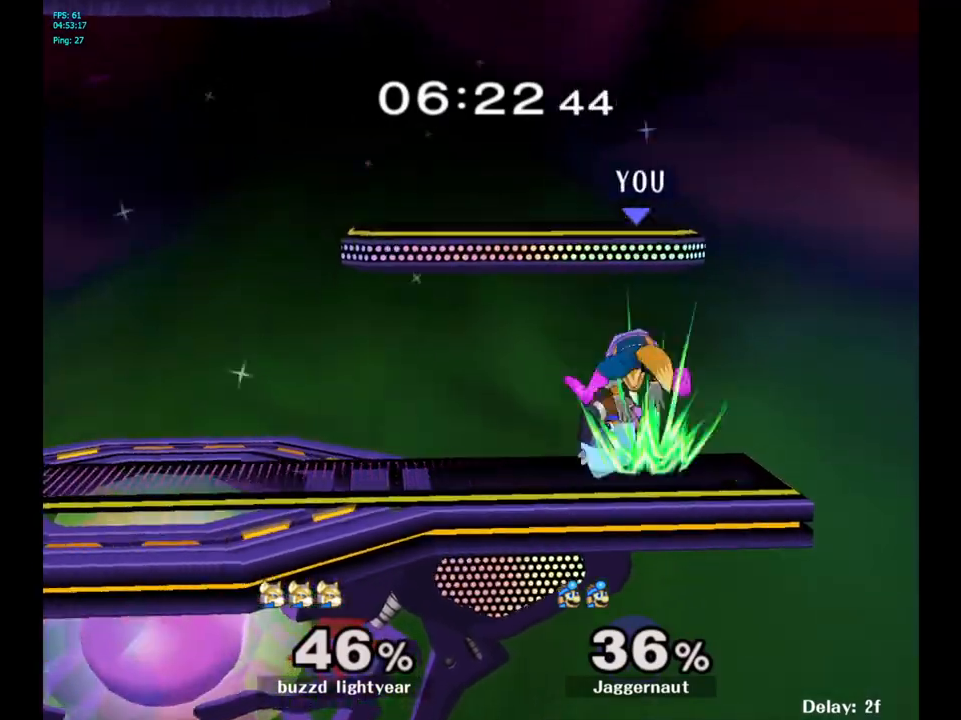
{"buttons": [], "left_stick": "left", "right_stick": "center", "events": [[217, "R1", "down"], [383, "R1", "up"]]}
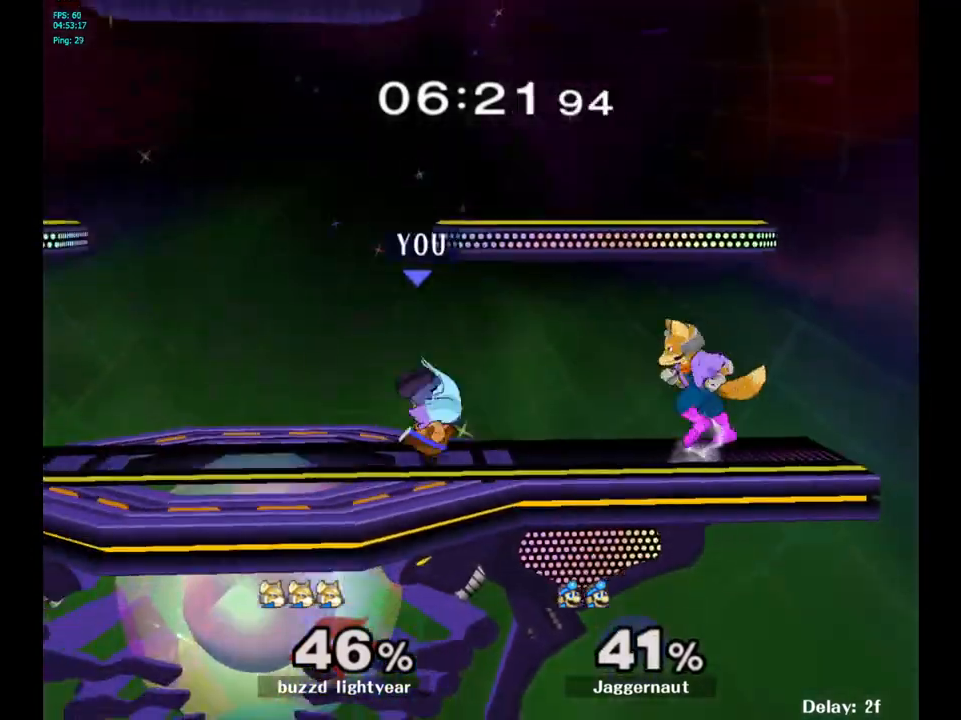
{"buttons": [], "left_stick": "right", "right_stick": "center", "events": [[183, "left_stick", "center"], [467, "left_stick", "right"]]}
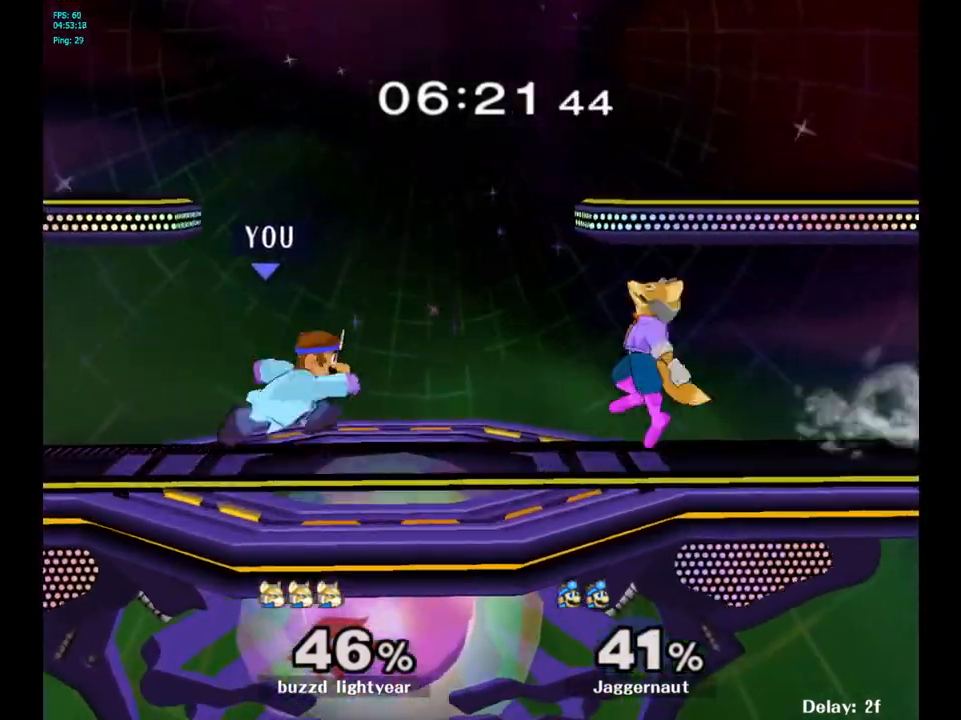
{"buttons": ["R1"], "left_stick": "down", "right_stick": "center", "events": [[17, "Y", "down"], [50, "Y", "up"], [50, "left_stick", "center"], [117, "A", "down"], [200, "A", "up"], [233, "left_stick", "right"], [467, "R1", "down"], [500, "left_stick", "down"]]}
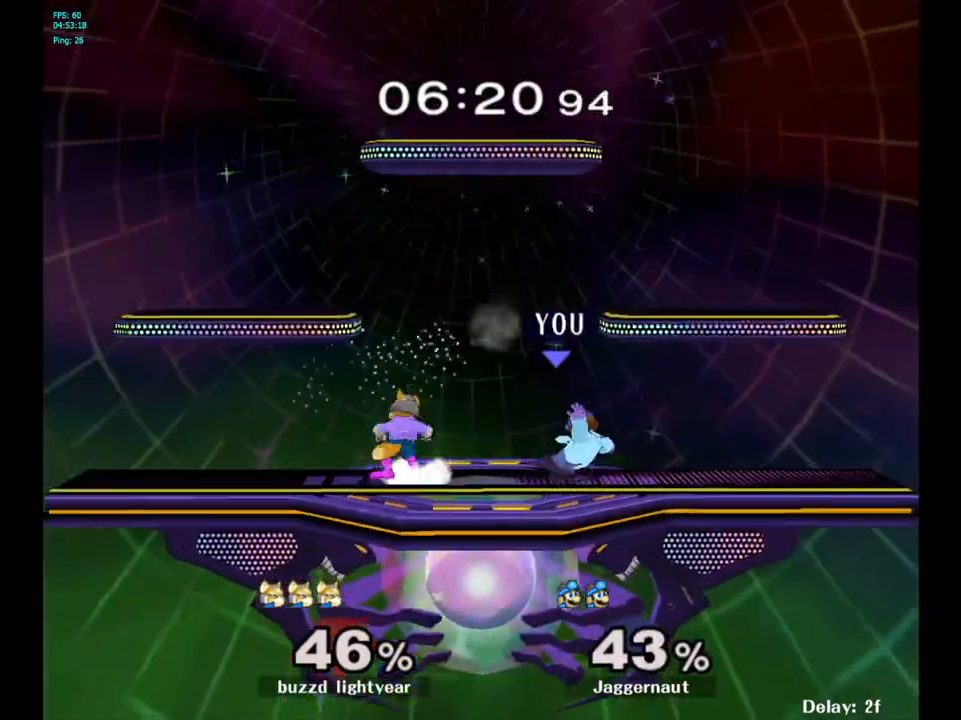
{"buttons": ["A"], "left_stick": "up", "right_stick": "center", "events": [[117, "R1", "up"], [133, "left_stick", "center"], [300, "Y", "down"], [333, "left_stick", "up"], [400, "A", "down"], [483, "Y", "up"]]}
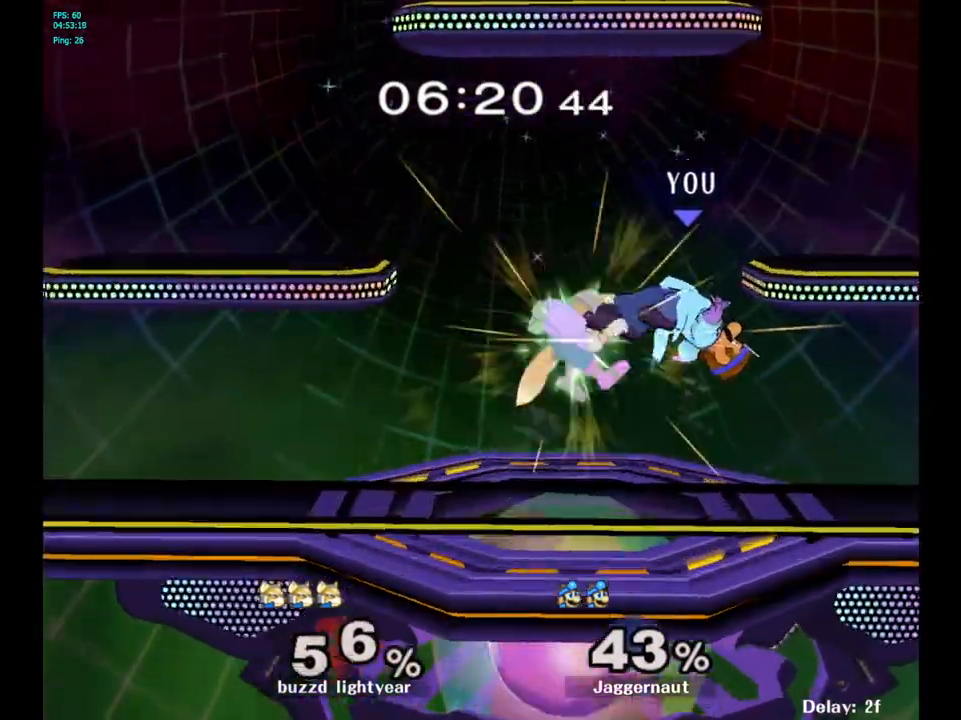
{"buttons": [], "left_stick": "left", "right_stick": "center", "events": [[17, "left_stick", "up-right"], [83, "A", "up"], [283, "left_stick", "center"], [333, "left_stick", "left"]]}
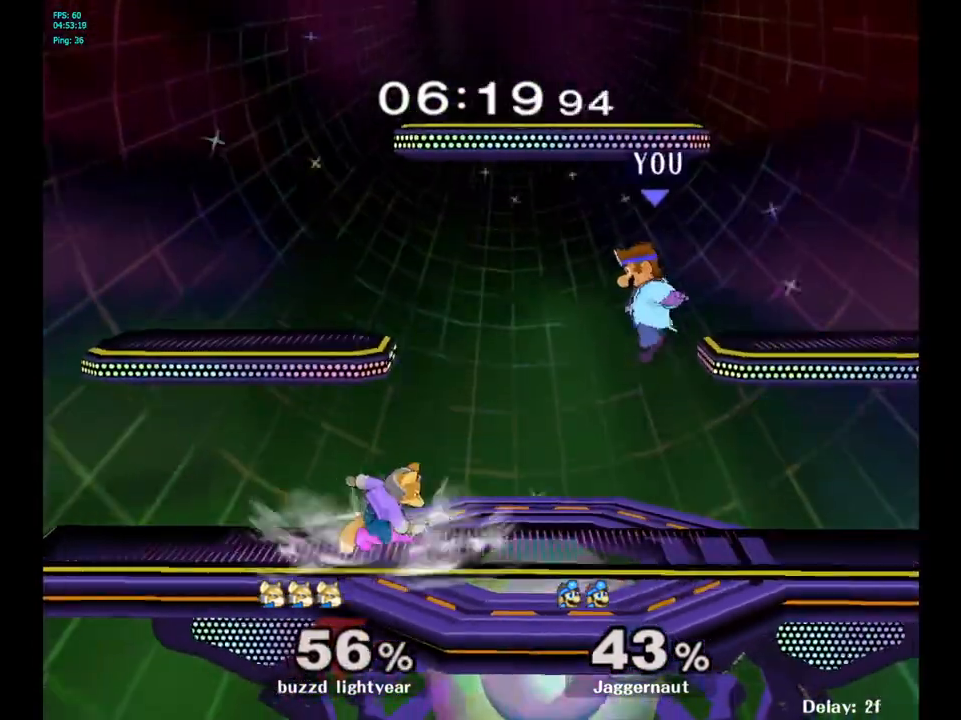
{"buttons": ["R1"], "left_stick": "center", "right_stick": "center", "events": [[33, "right_stick", "left"], [133, "right_stick", "center"], [300, "R1", "down"], [350, "left_stick", "down-left"], [467, "left_stick", "center"]]}
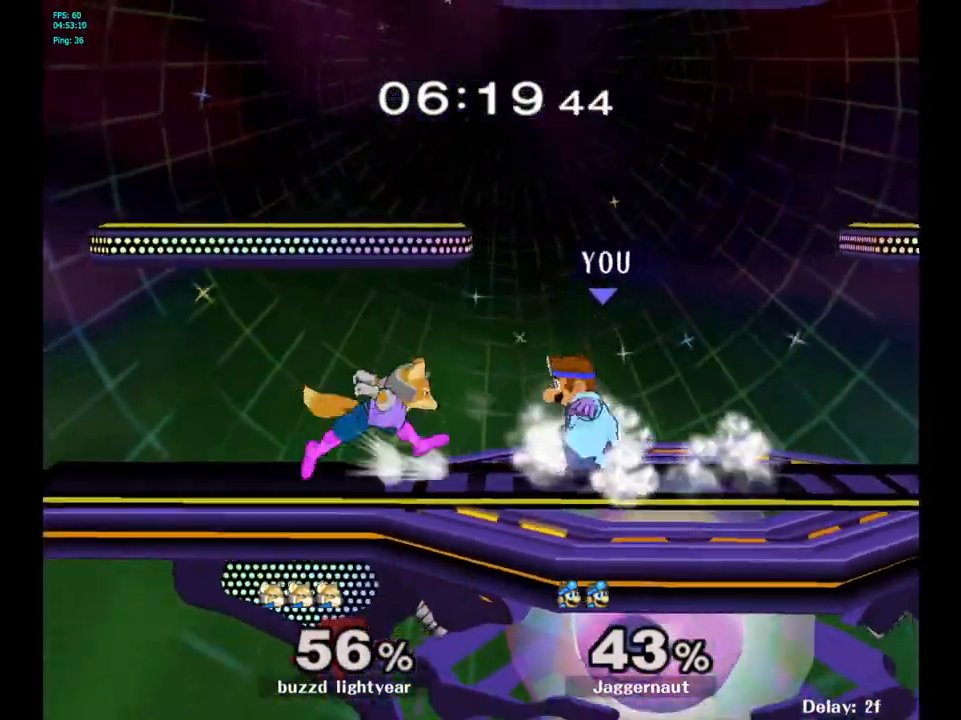
{"buttons": ["R1"], "left_stick": "center", "right_stick": "center", "events": []}
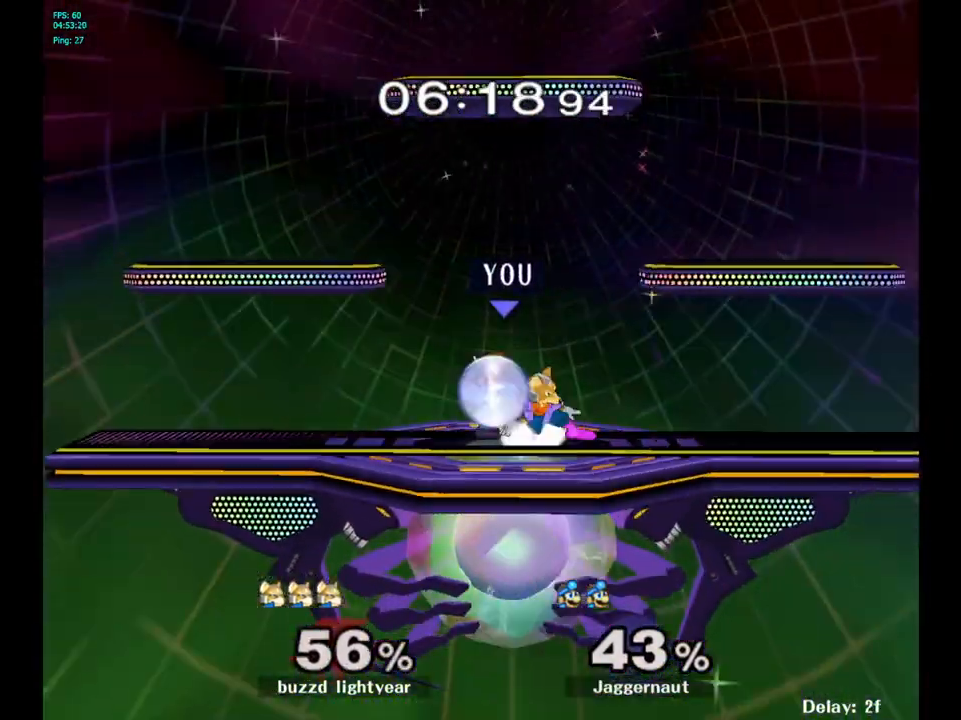
{"buttons": [], "left_stick": "center", "right_stick": "center", "events": [[67, "R1", "up"], [100, "Y", "down"], [117, "left_stick", "right"], [150, "Y", "up"], [217, "A", "down"], [300, "A", "up"], [450, "left_stick", "center"]]}
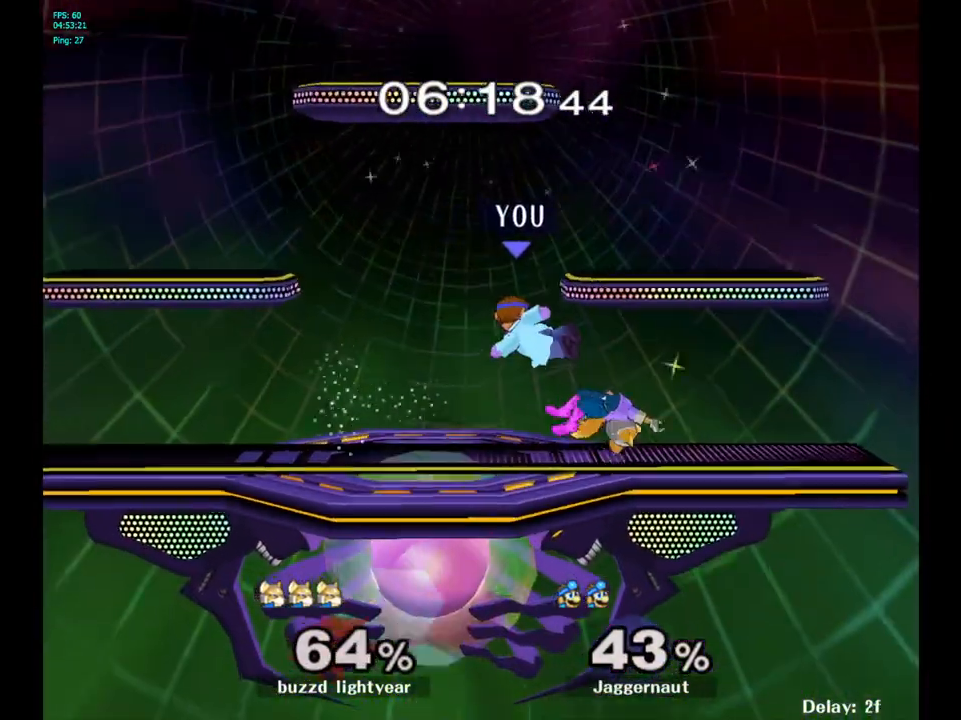
{"buttons": [], "left_stick": "center", "right_stick": "center", "events": [[33, "left_stick", "right"], [300, "left_stick", "center"]]}